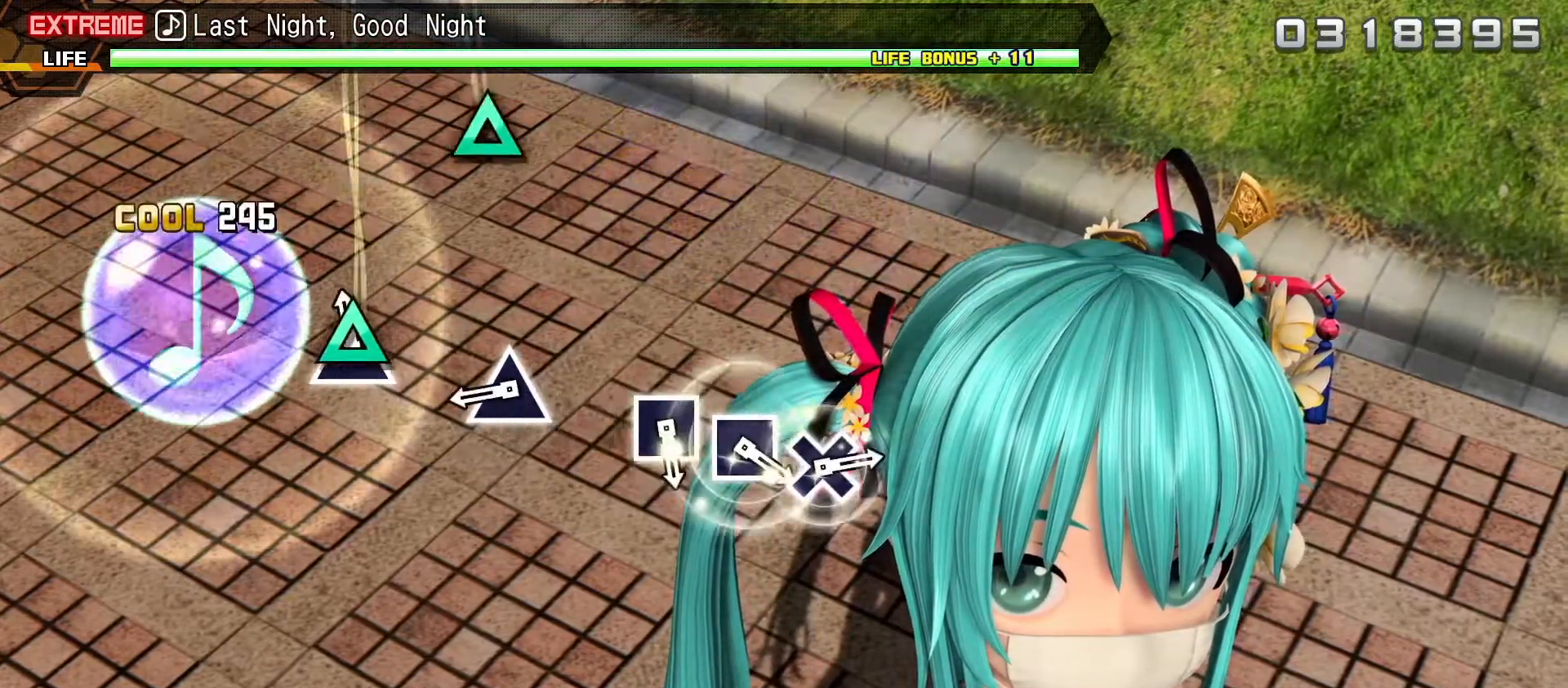
Gameplay with a controller (PlayStation layout); each line is a JSON object with the inputs held at the frame after it. "events" lists button and stick changes between this image and that frame as [ms after this image, input, new state], when the widget could be followed in between. Not read: L3 R3 left_stick.
{"buttons": [], "right_stick": "center", "events": [[50, "TRIANGLE", "up"], [317, "TRIANGLE", "down"], [400, "TRIANGLE", "up"]]}
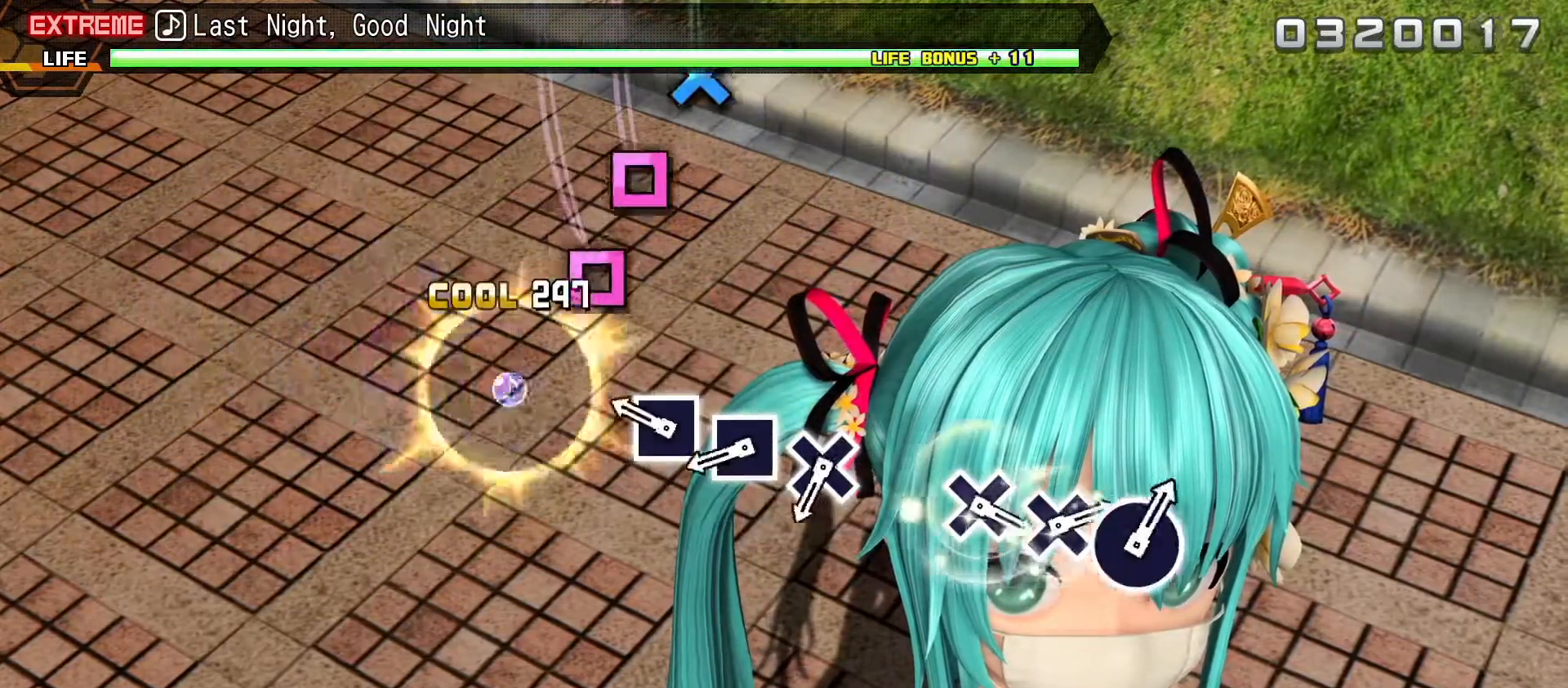
{"buttons": ["CROSS"], "right_stick": "center", "events": [[150, "SQUARE", "down"], [250, "SQUARE", "up"], [333, "SQUARE", "down"], [417, "SQUARE", "up"], [500, "CROSS", "down"]]}
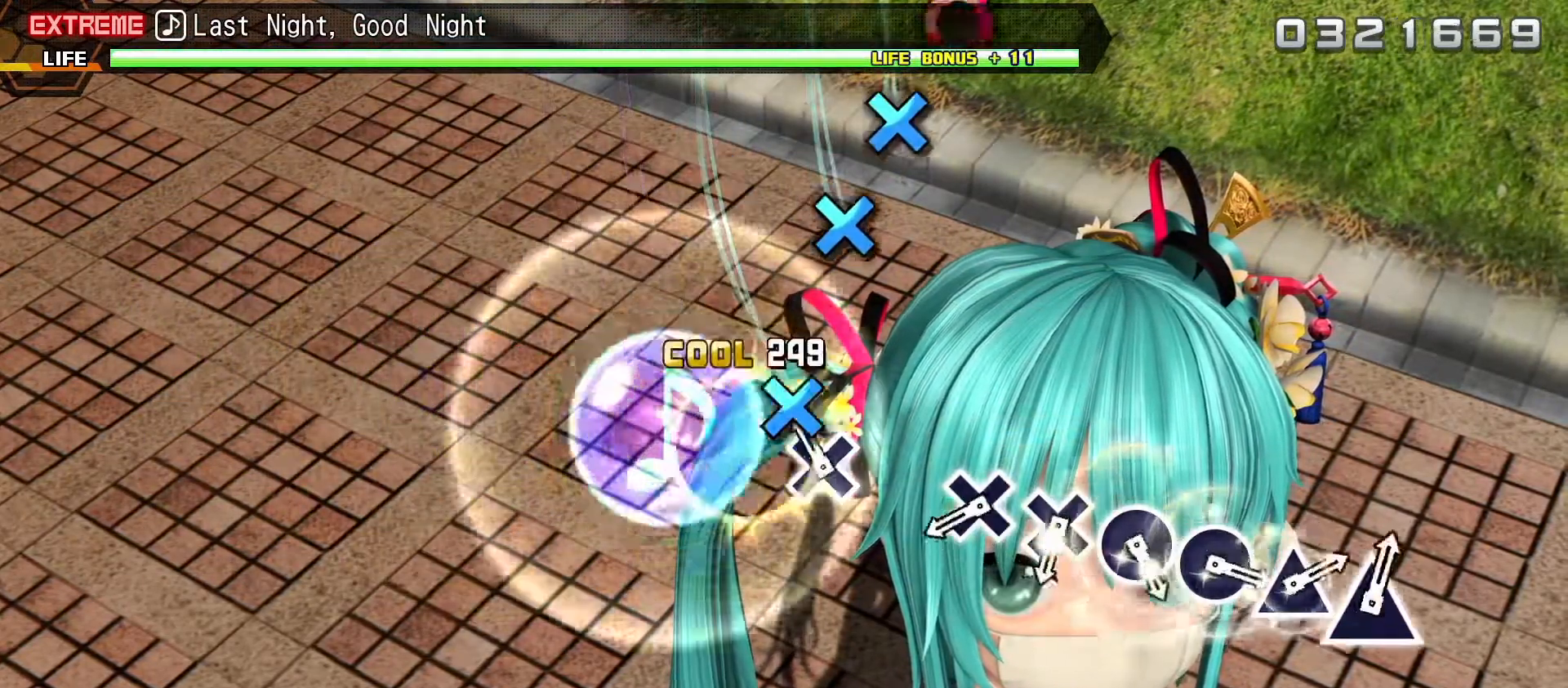
{"buttons": [], "right_stick": "center", "events": [[83, "CROSS", "up"], [350, "CROSS", "down"], [417, "CROSS", "up"]]}
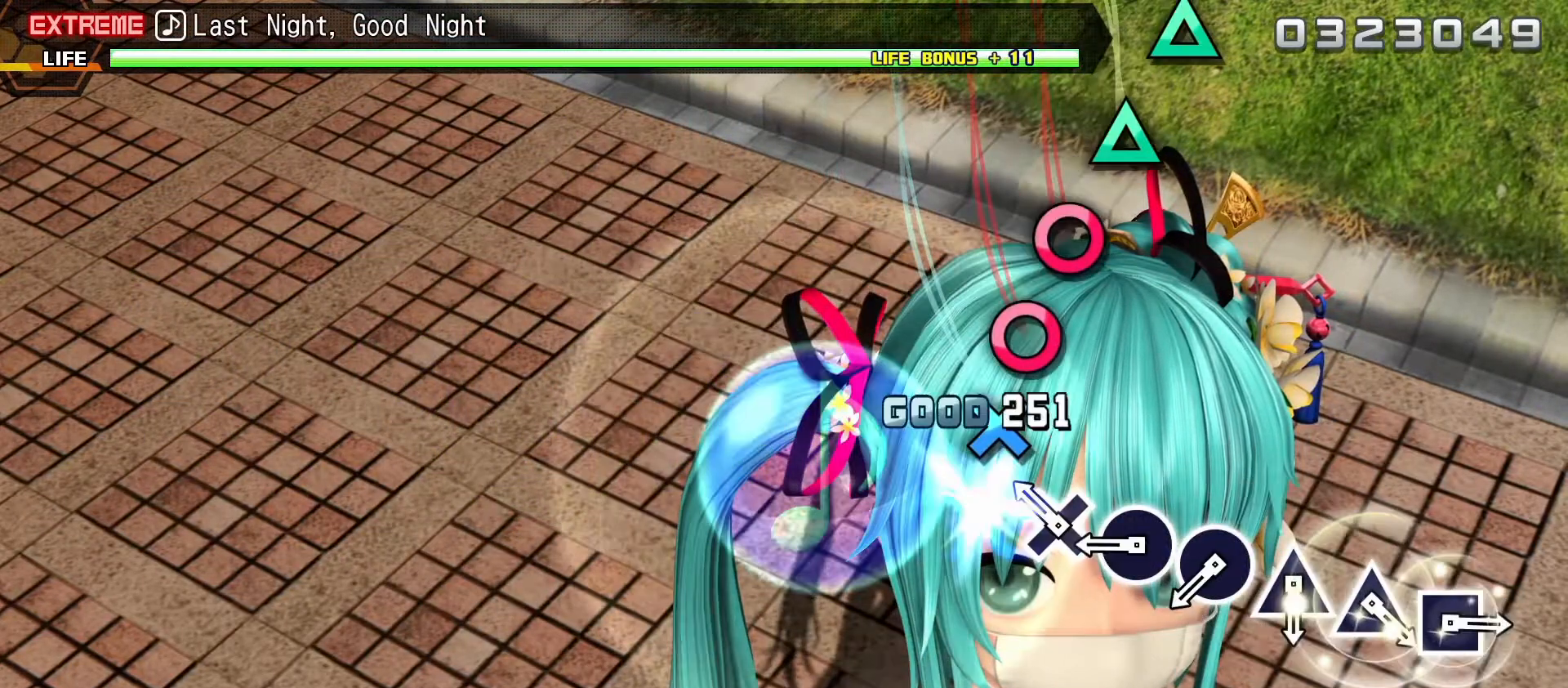
{"buttons": ["CIRCLE"], "right_stick": "center", "events": [[283, "CIRCLE", "down"], [400, "CIRCLE", "up"], [467, "CIRCLE", "down"]]}
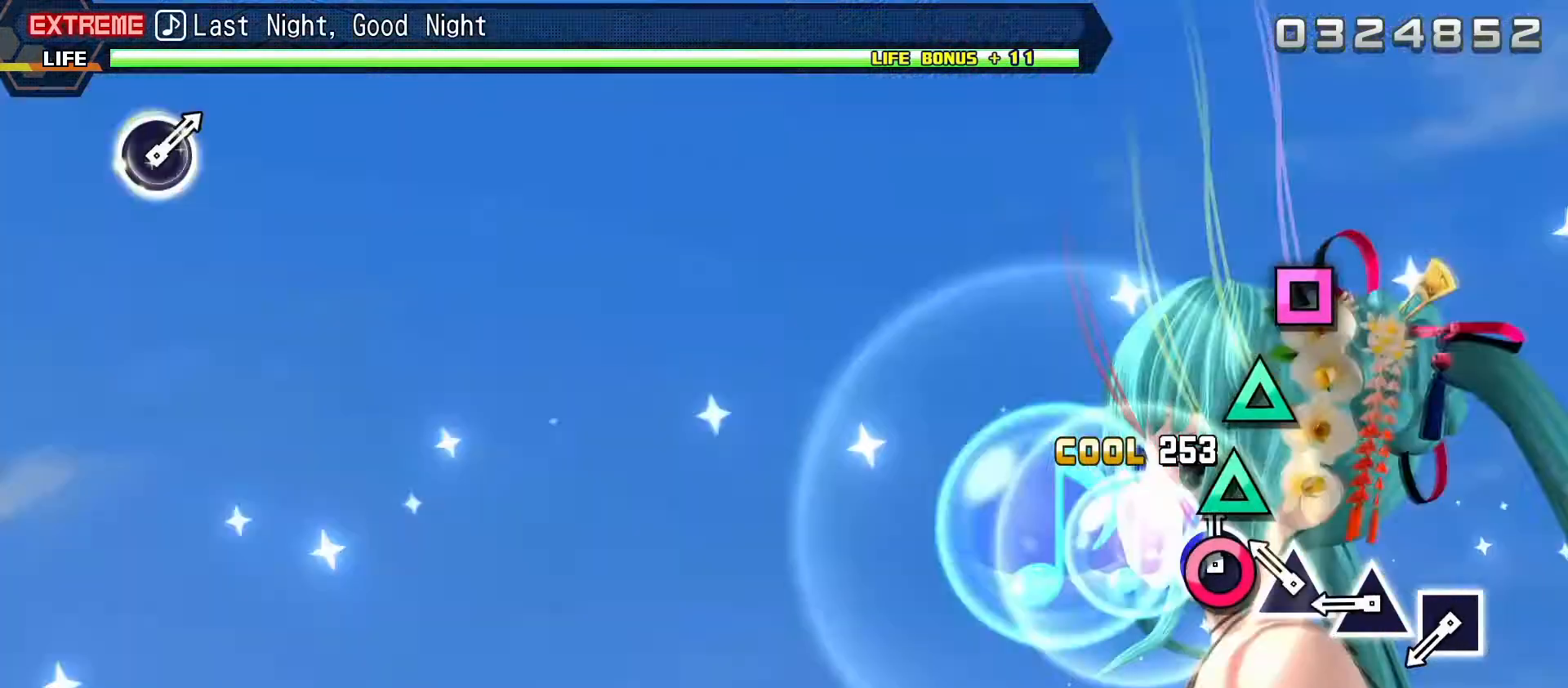
{"buttons": ["SQUARE"], "right_stick": "center", "events": [[17, "CIRCLE", "up"], [117, "TRIANGLE", "down"], [167, "TRIANGLE", "up"], [267, "TRIANGLE", "down"], [383, "TRIANGLE", "up"], [467, "SQUARE", "down"]]}
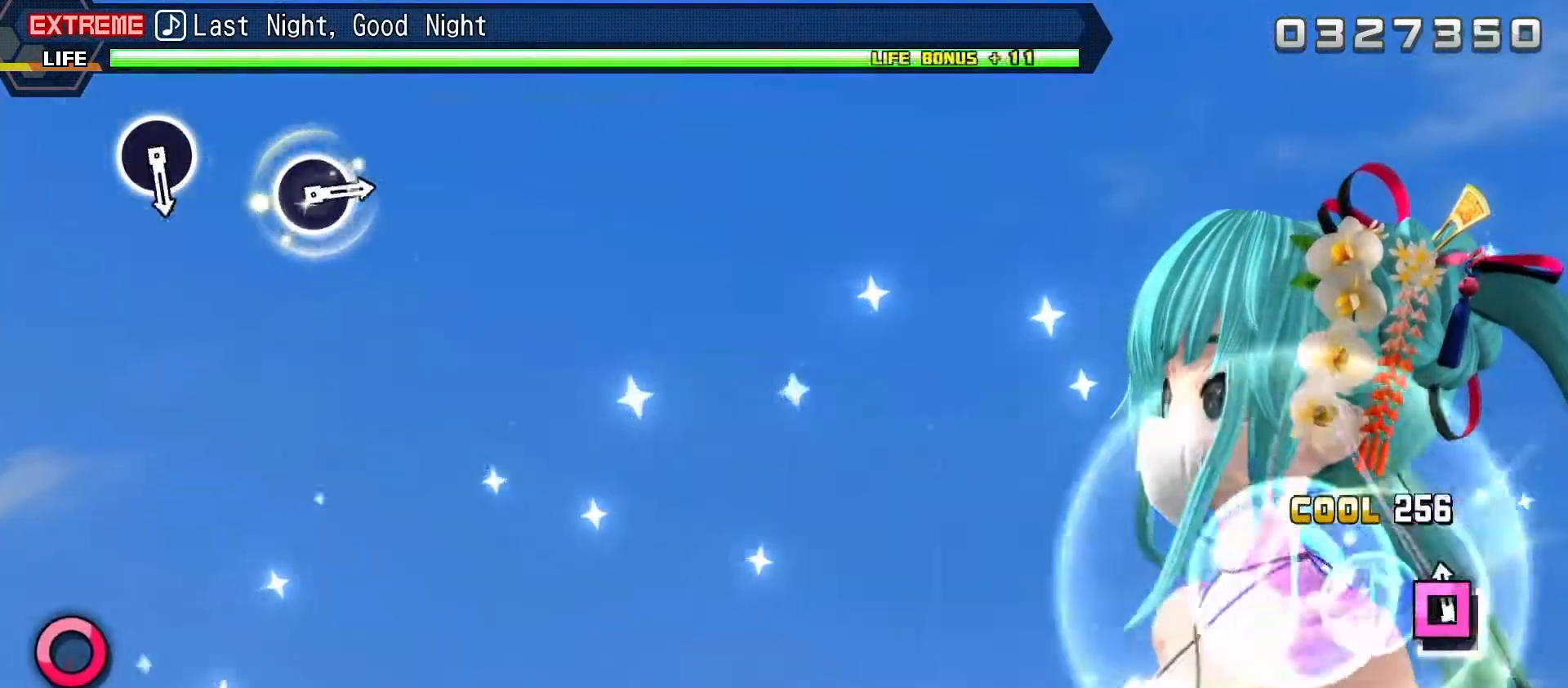
{"buttons": [], "right_stick": "center", "events": [[83, "SQUARE", "up"]]}
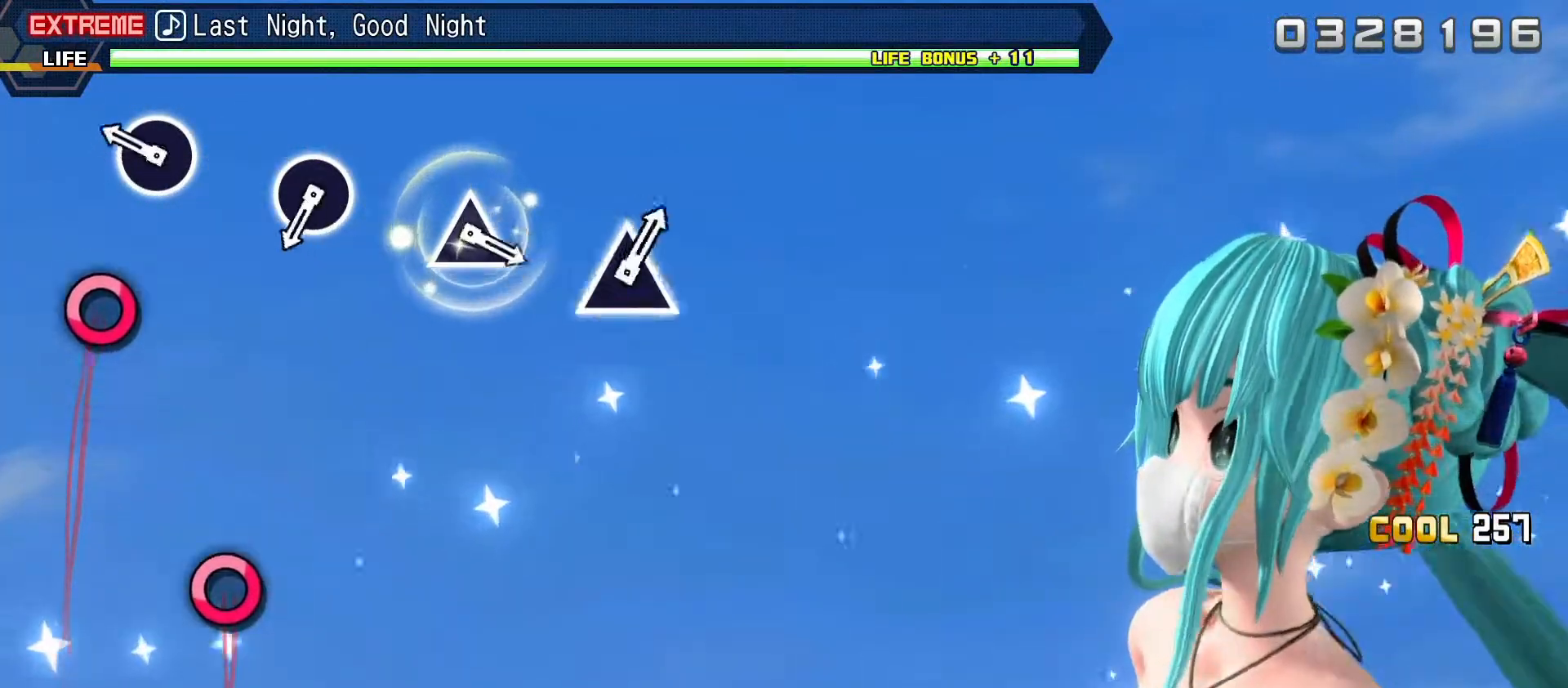
{"buttons": [], "right_stick": "center", "events": [[167, "CIRCLE", "down"], [267, "CIRCLE", "up"]]}
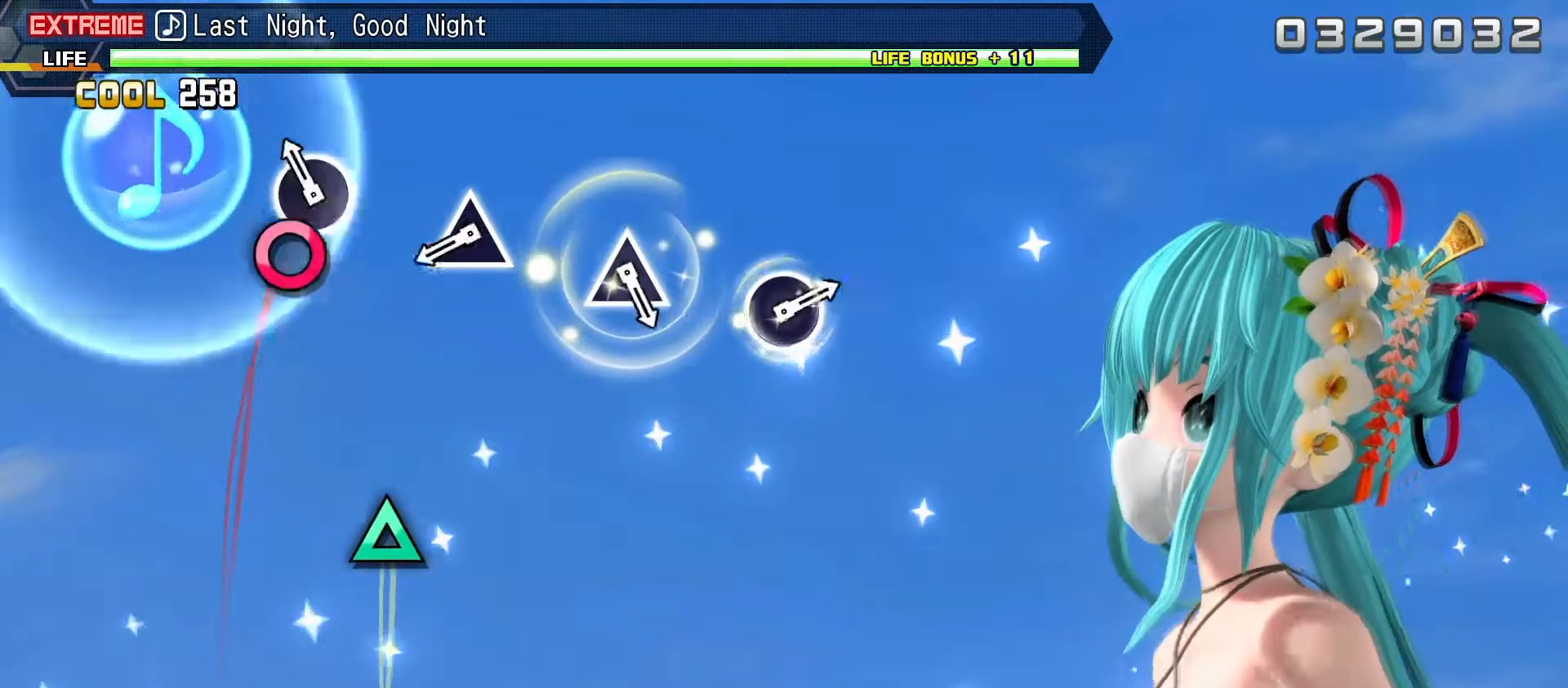
{"buttons": [], "right_stick": "center", "events": [[17, "CIRCLE", "down"], [150, "CIRCLE", "up"], [367, "TRIANGLE", "down"], [483, "TRIANGLE", "up"]]}
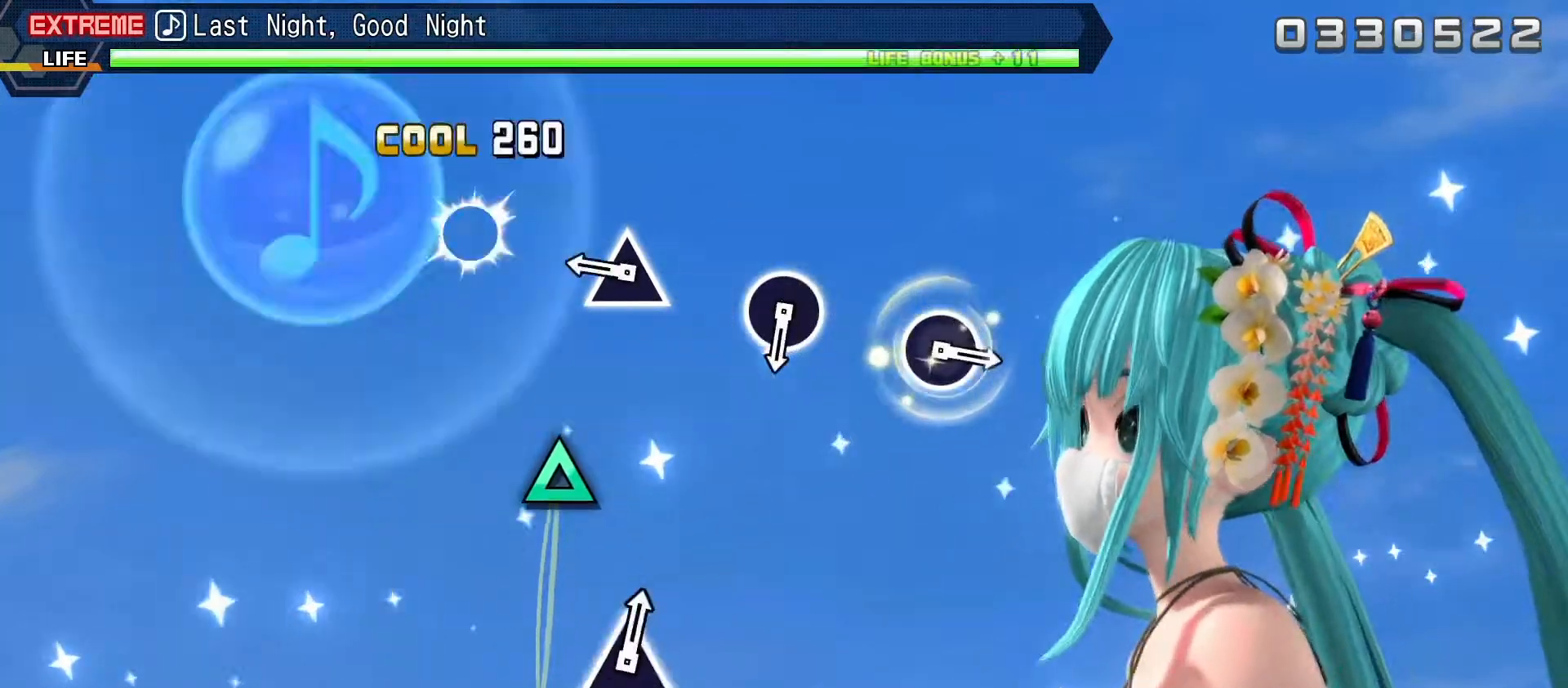
{"buttons": [], "right_stick": "center", "events": [[250, "TRIANGLE", "down"], [333, "TRIANGLE", "up"]]}
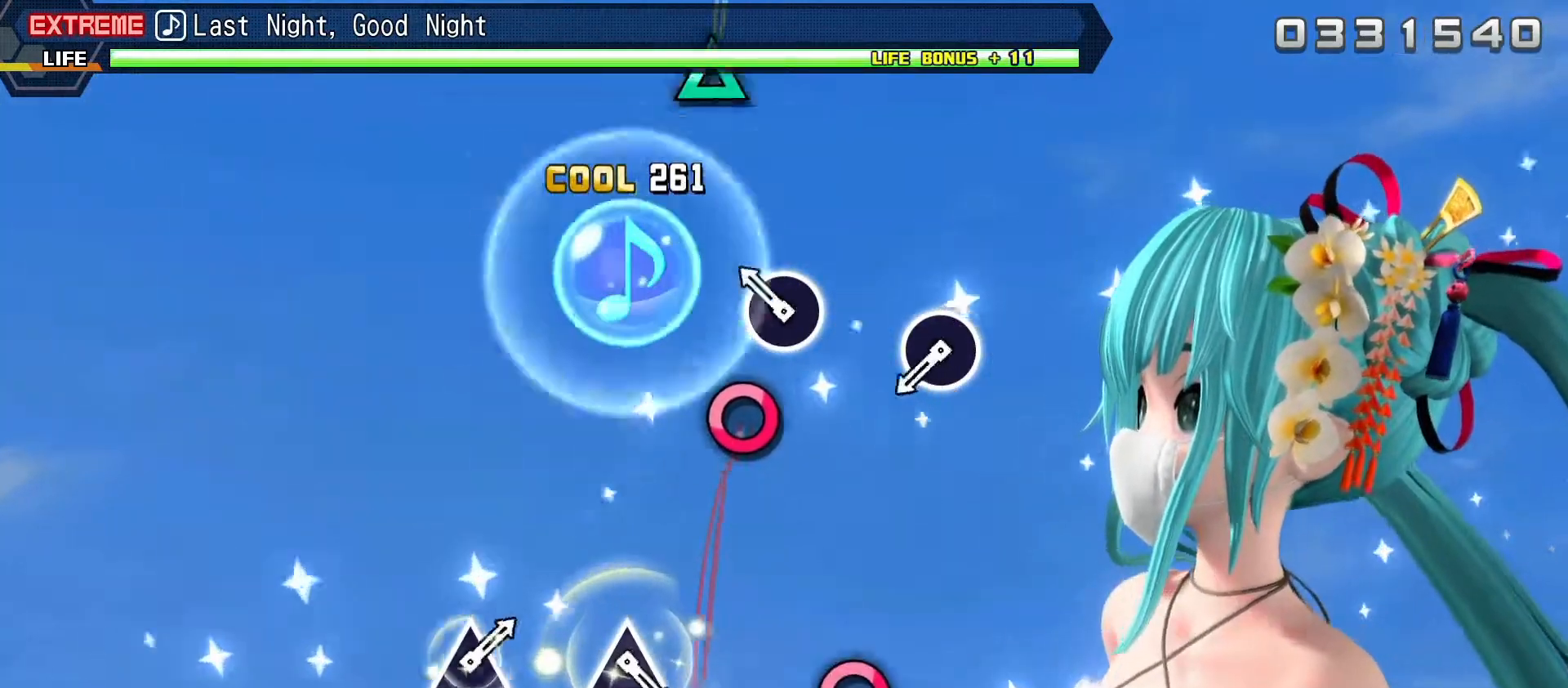
{"buttons": ["CIRCLE"], "right_stick": "center", "events": [[117, "CIRCLE", "down"], [233, "CIRCLE", "up"], [450, "CIRCLE", "down"]]}
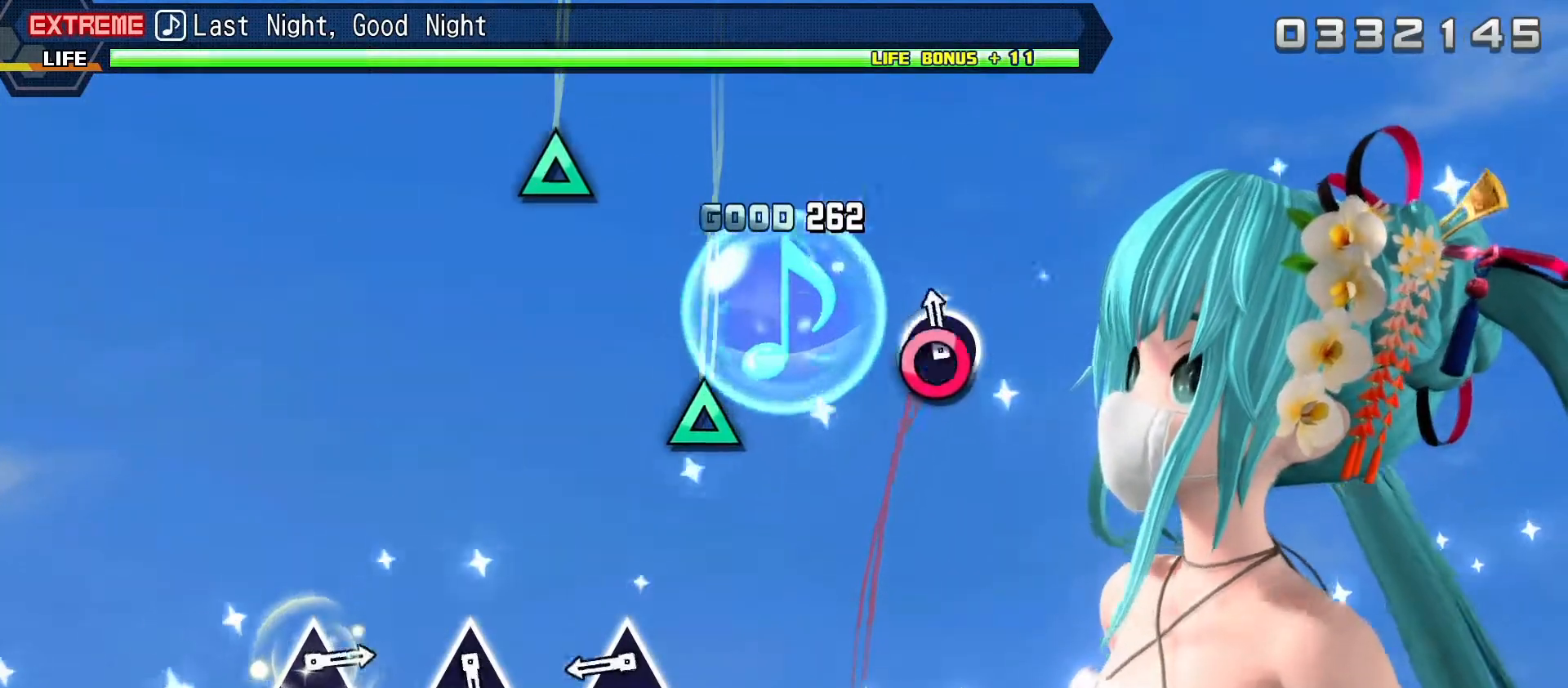
{"buttons": [], "right_stick": "center", "events": [[67, "CIRCLE", "up"], [300, "TRIANGLE", "down"], [383, "TRIANGLE", "up"]]}
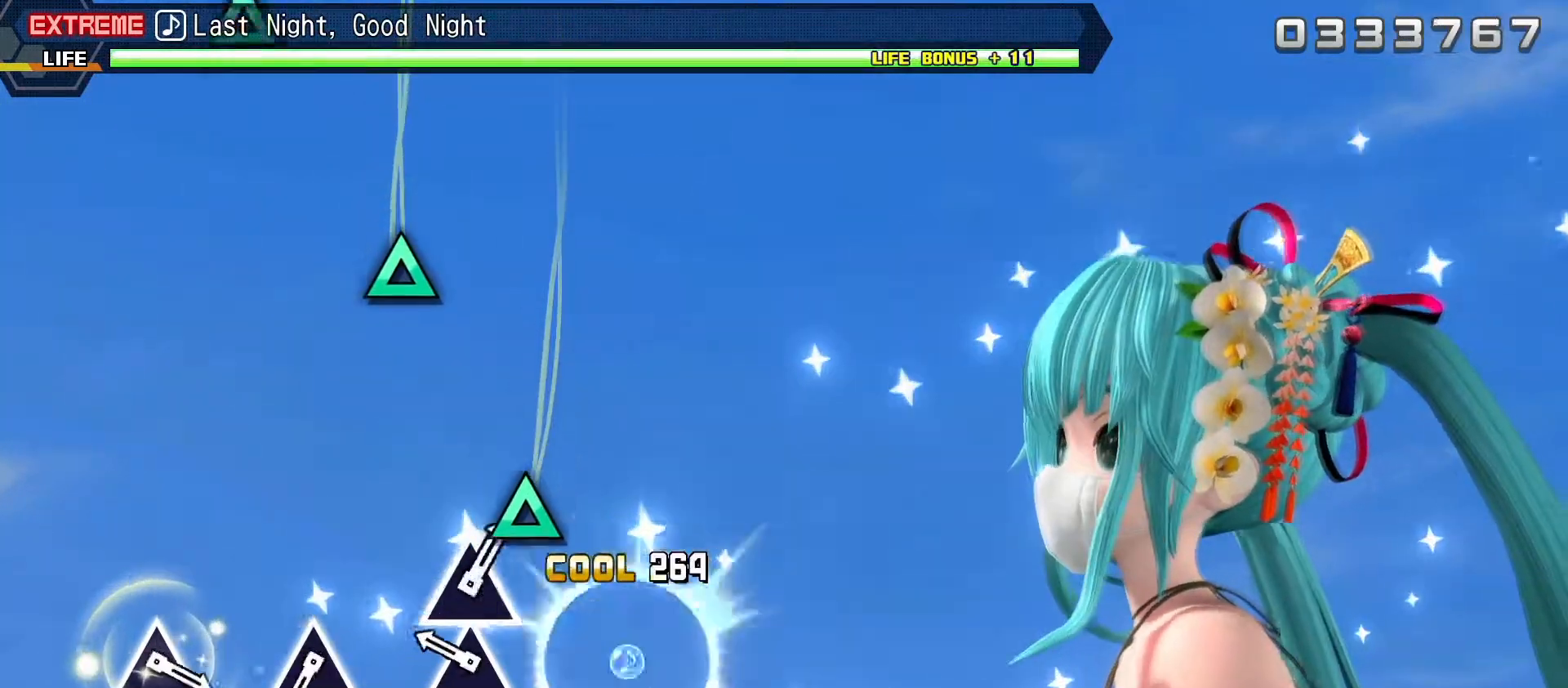
{"buttons": [], "right_stick": "center", "events": [[167, "TRIANGLE", "down"], [267, "TRIANGLE", "up"]]}
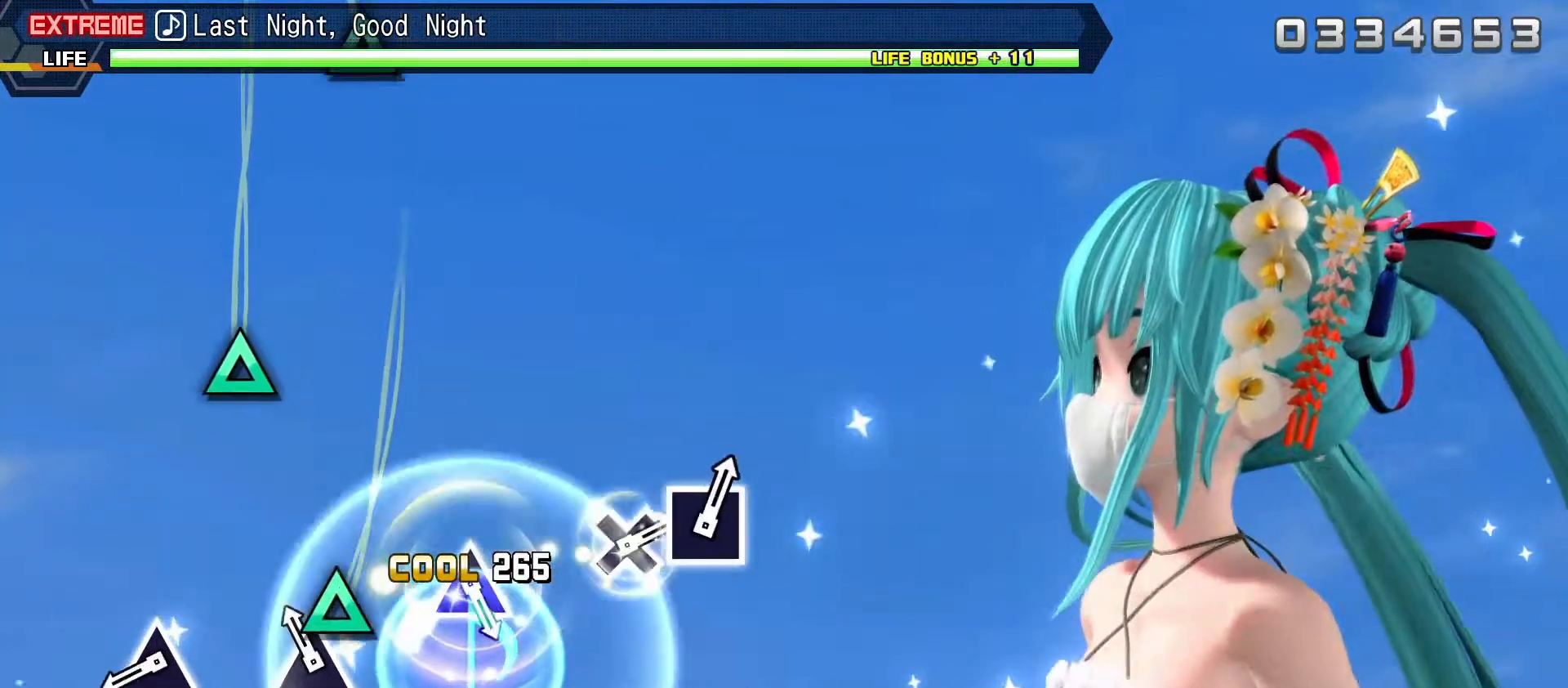
{"buttons": [], "right_stick": "center", "events": [[33, "TRIANGLE", "down"], [133, "TRIANGLE", "up"], [383, "TRIANGLE", "down"], [450, "TRIANGLE", "up"]]}
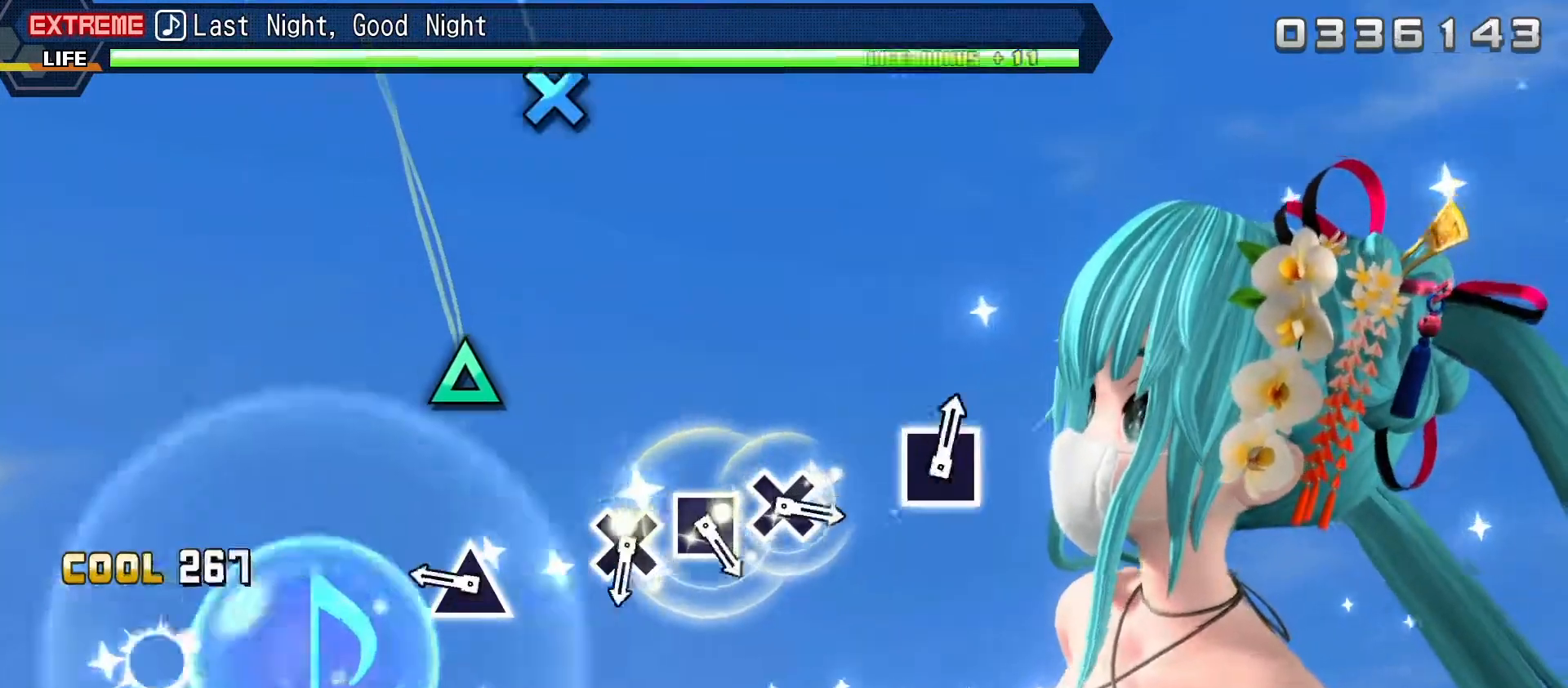
{"buttons": [], "right_stick": "center", "events": [[233, "TRIANGLE", "down"], [317, "TRIANGLE", "up"]]}
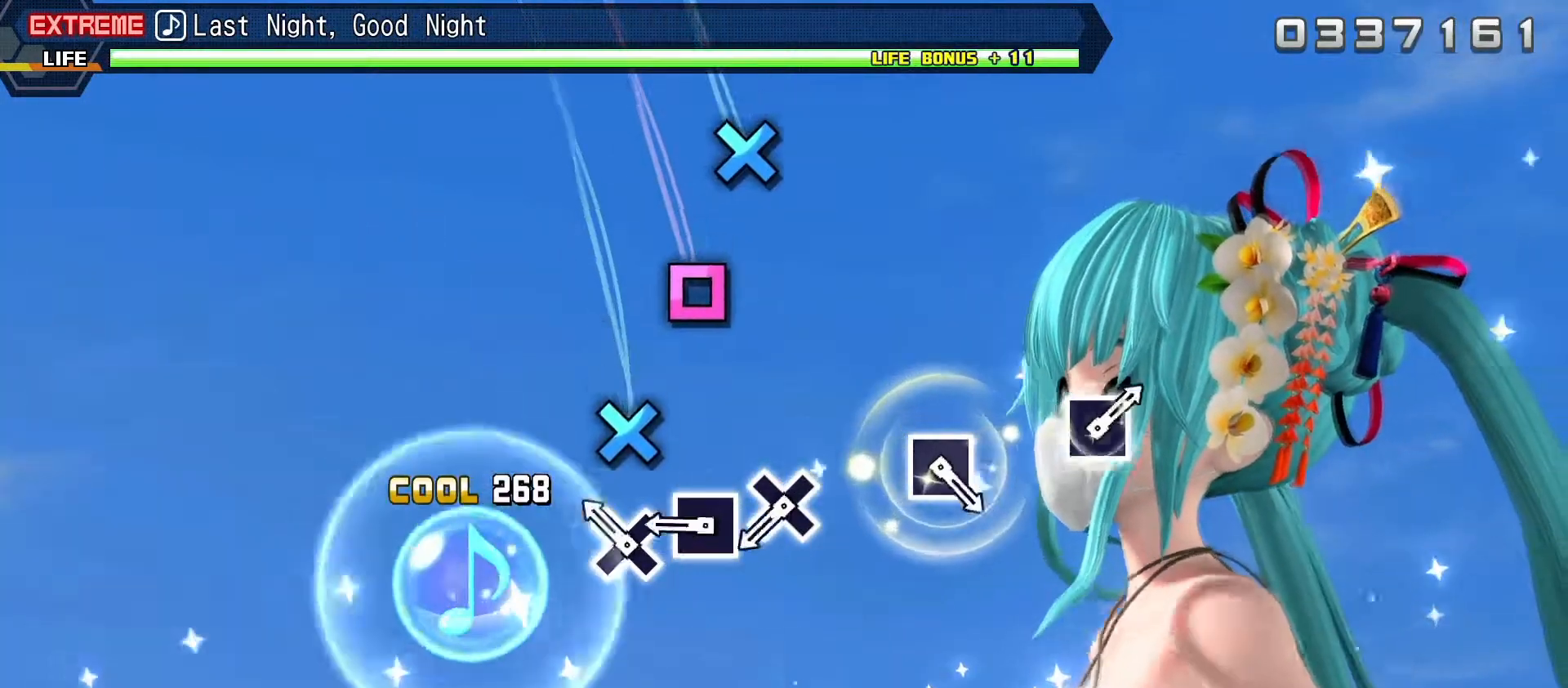
{"buttons": ["CROSS"], "right_stick": "center", "events": [[117, "CROSS", "down"], [150, "CROSS", "up"], [283, "SQUARE", "down"], [367, "SQUARE", "up"], [483, "CROSS", "down"]]}
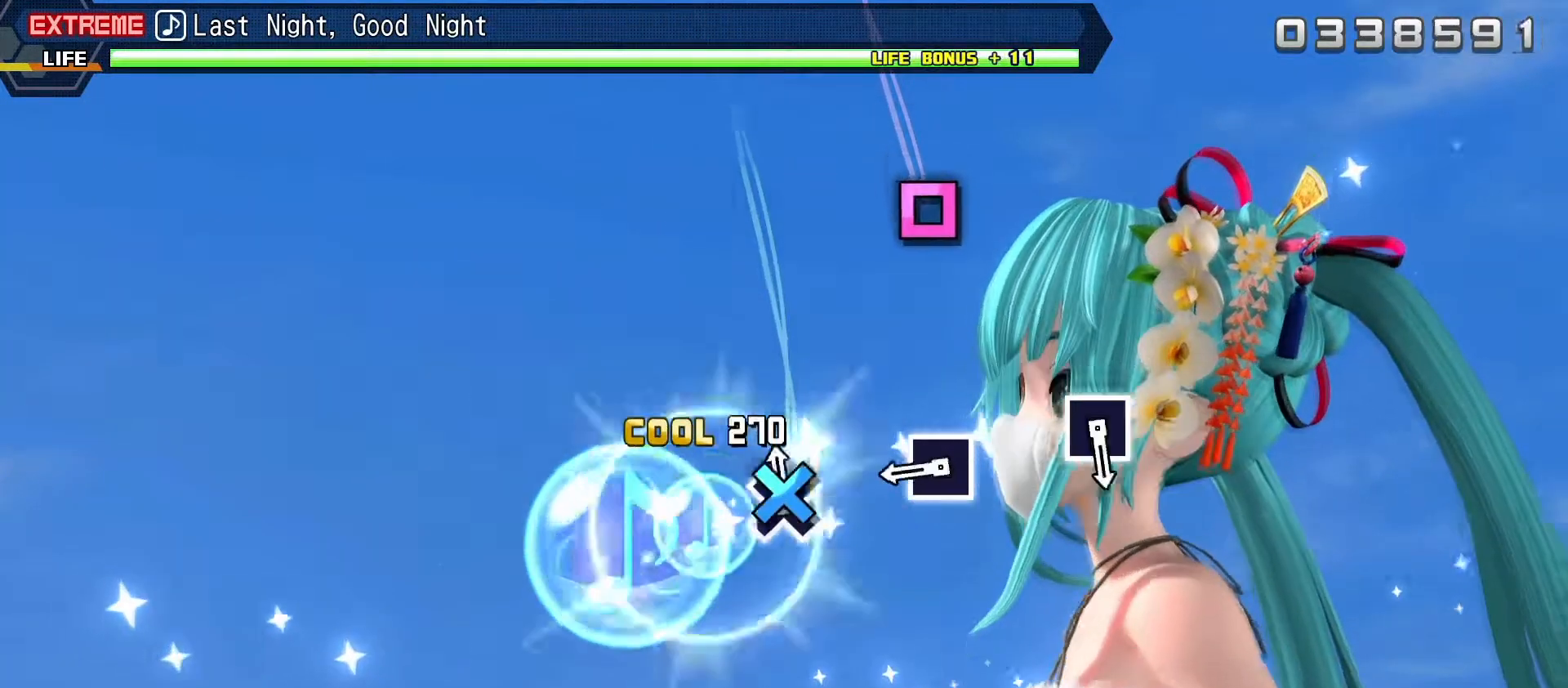
{"buttons": [], "right_stick": "center", "events": [[67, "CROSS", "up"], [283, "SQUARE", "down"], [417, "SQUARE", "up"]]}
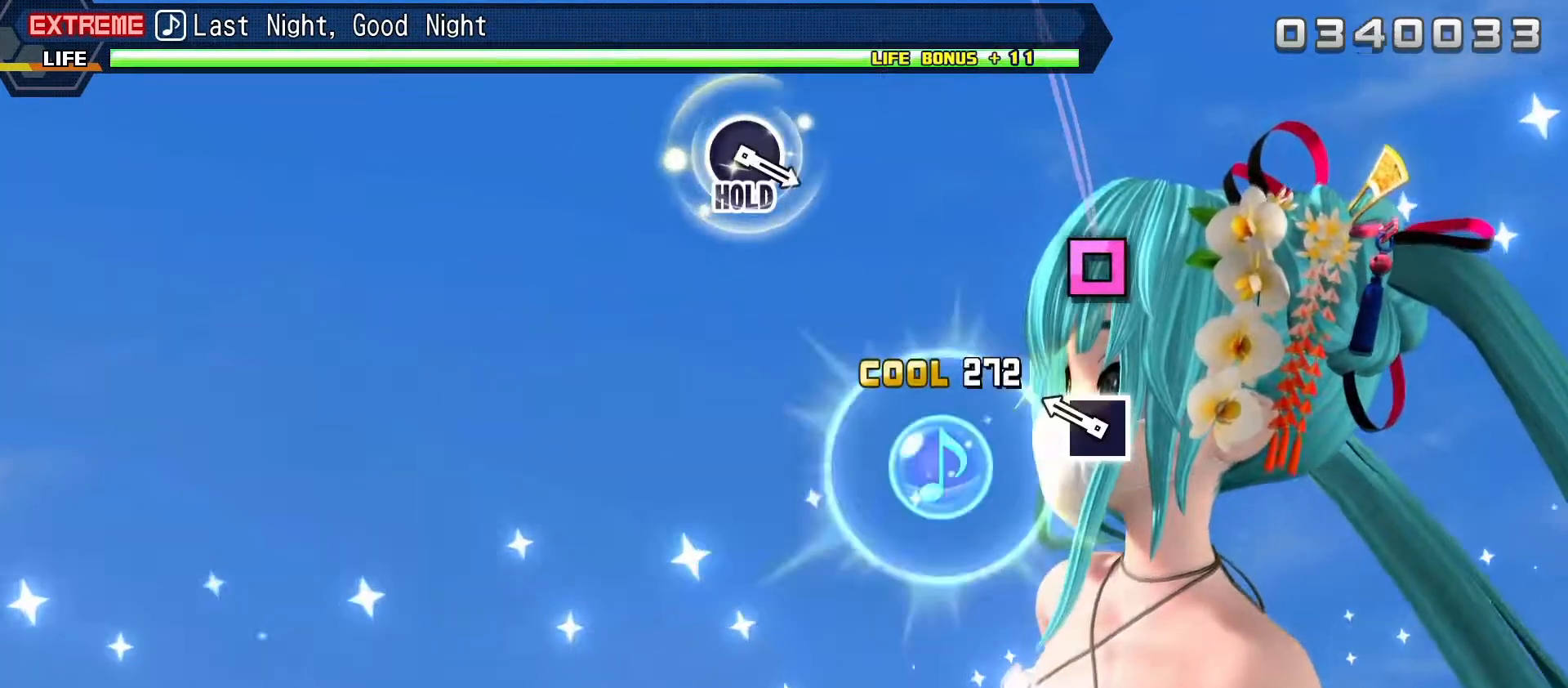
{"buttons": [], "right_stick": "center", "events": [[167, "SQUARE", "down"], [267, "SQUARE", "up"]]}
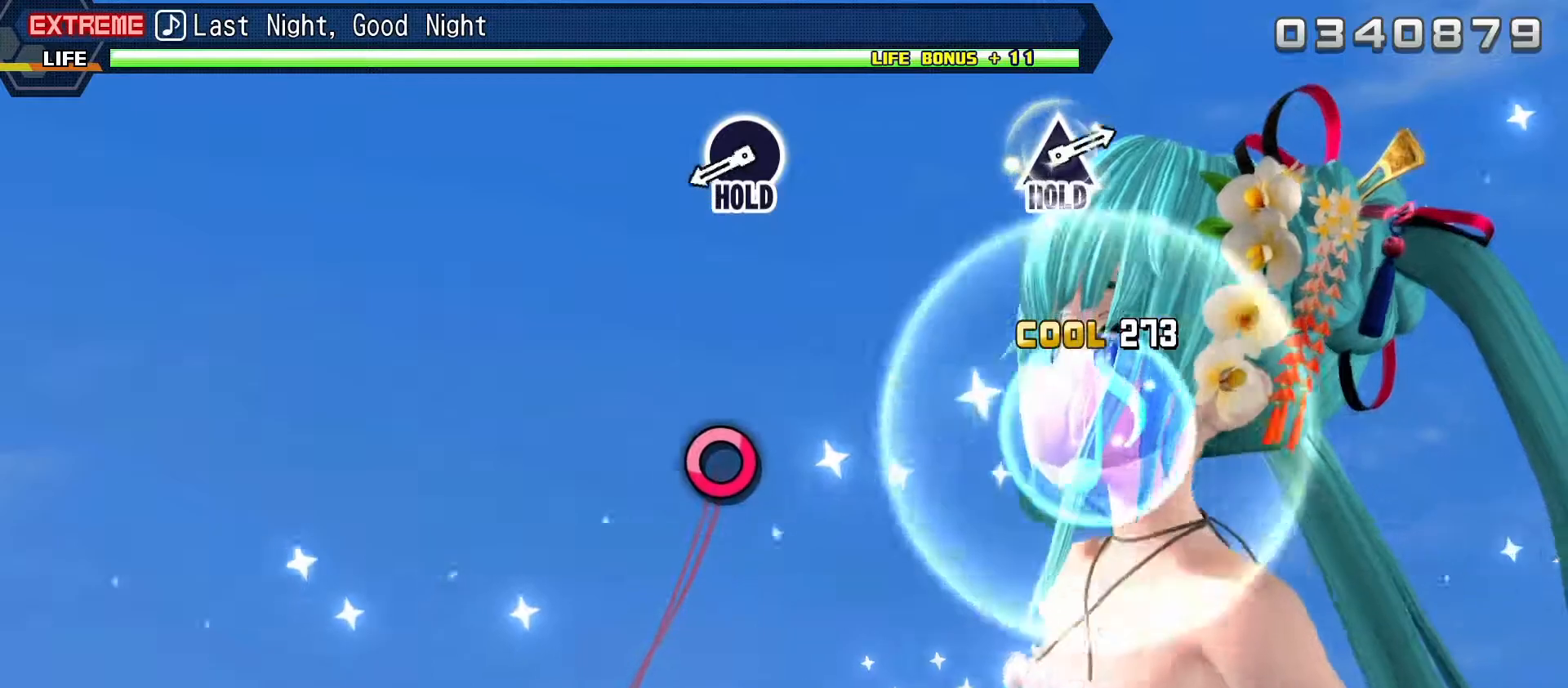
{"buttons": ["CIRCLE"], "right_stick": "center", "events": [[383, "CIRCLE", "down"]]}
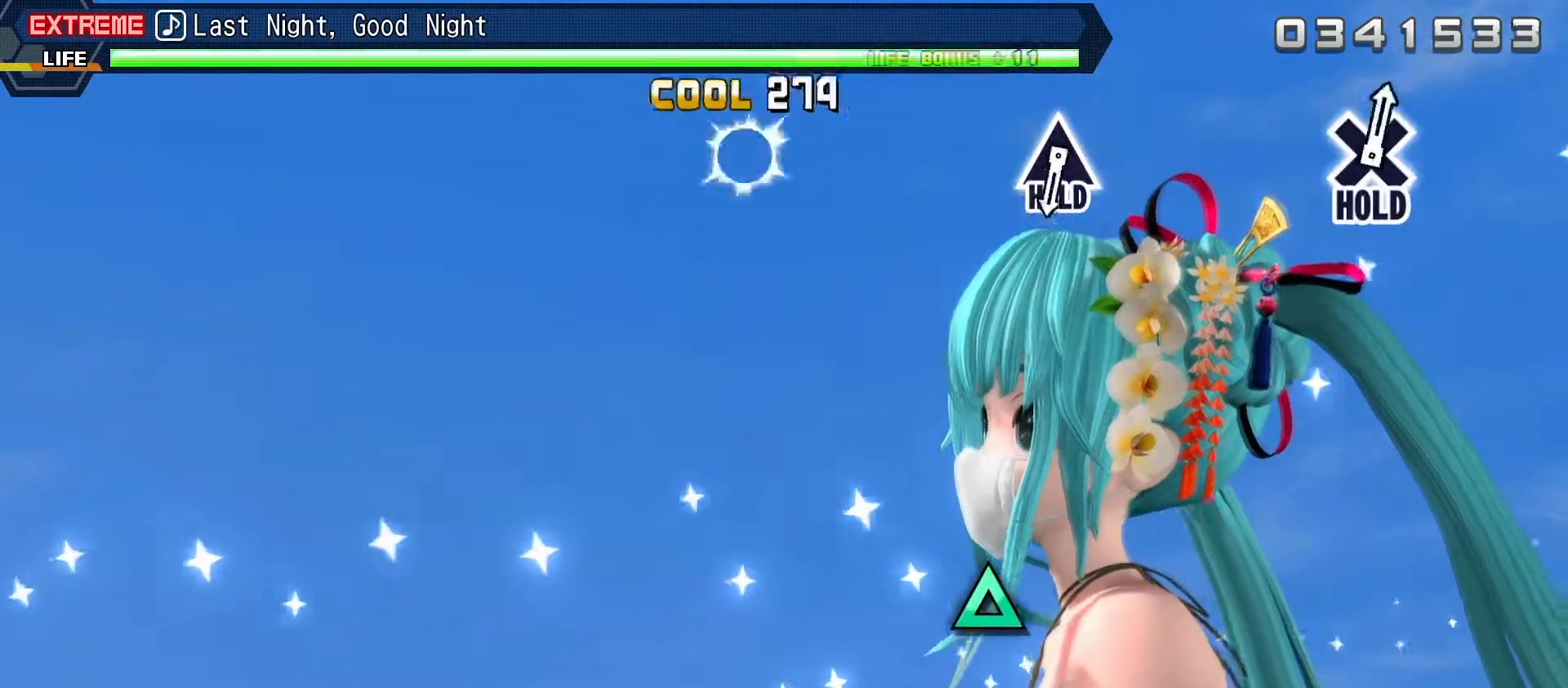
{"buttons": ["CIRCLE"], "right_stick": "center", "events": []}
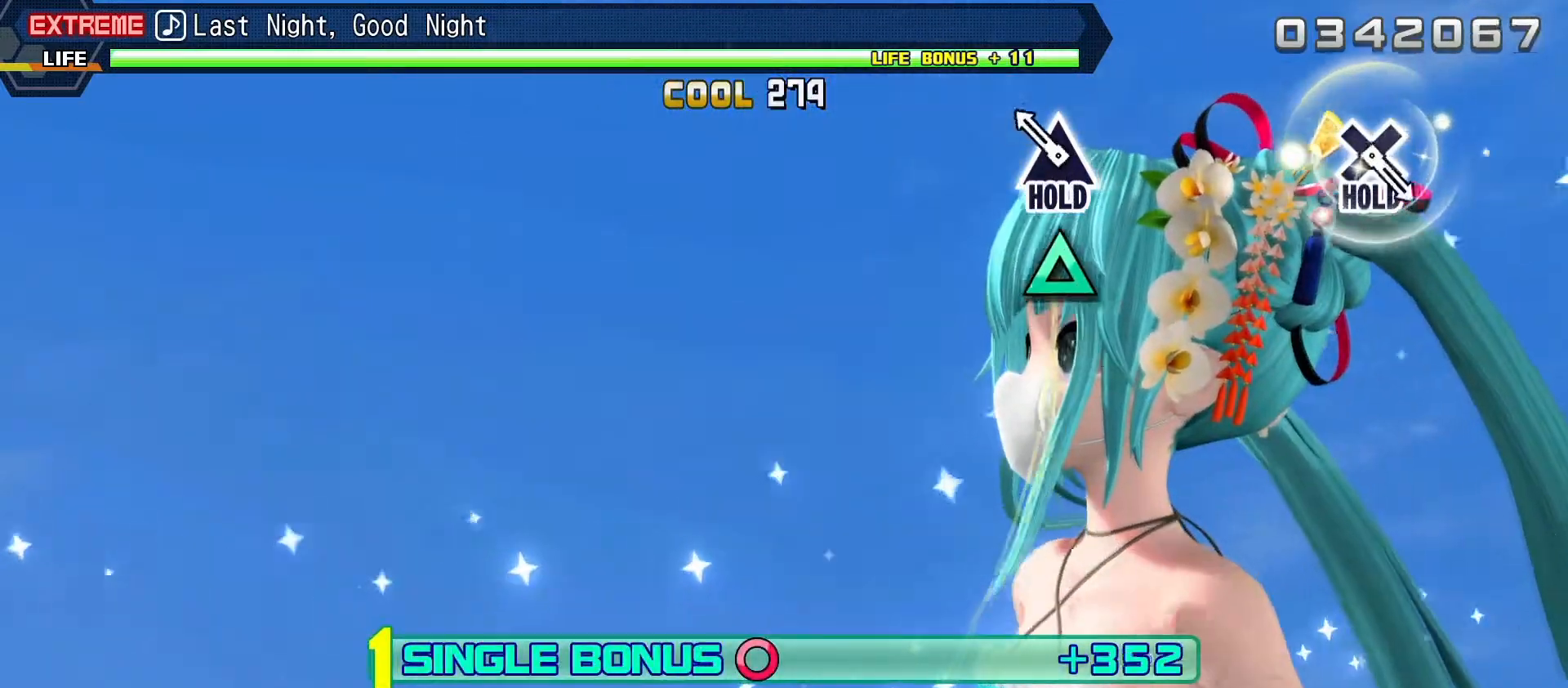
{"buttons": ["L2"], "right_stick": "center", "events": [[100, "DPAD_UP", "down"], [350, "L2", "down"], [417, "CIRCLE", "up"], [467, "DPAD_UP", "up"]]}
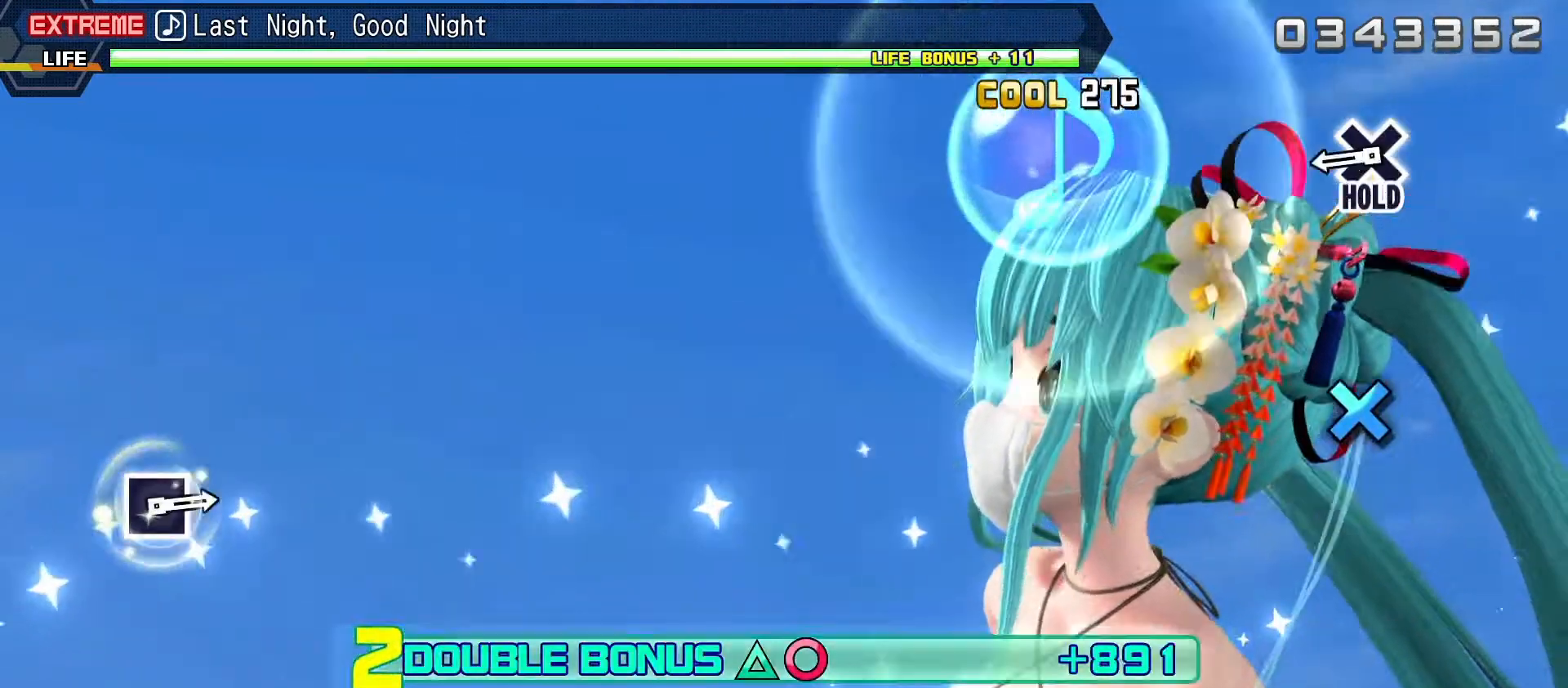
{"buttons": ["CROSS", "L2"], "right_stick": "center", "events": [[200, "L1", "down"], [267, "L1", "up"], [300, "CROSS", "down"]]}
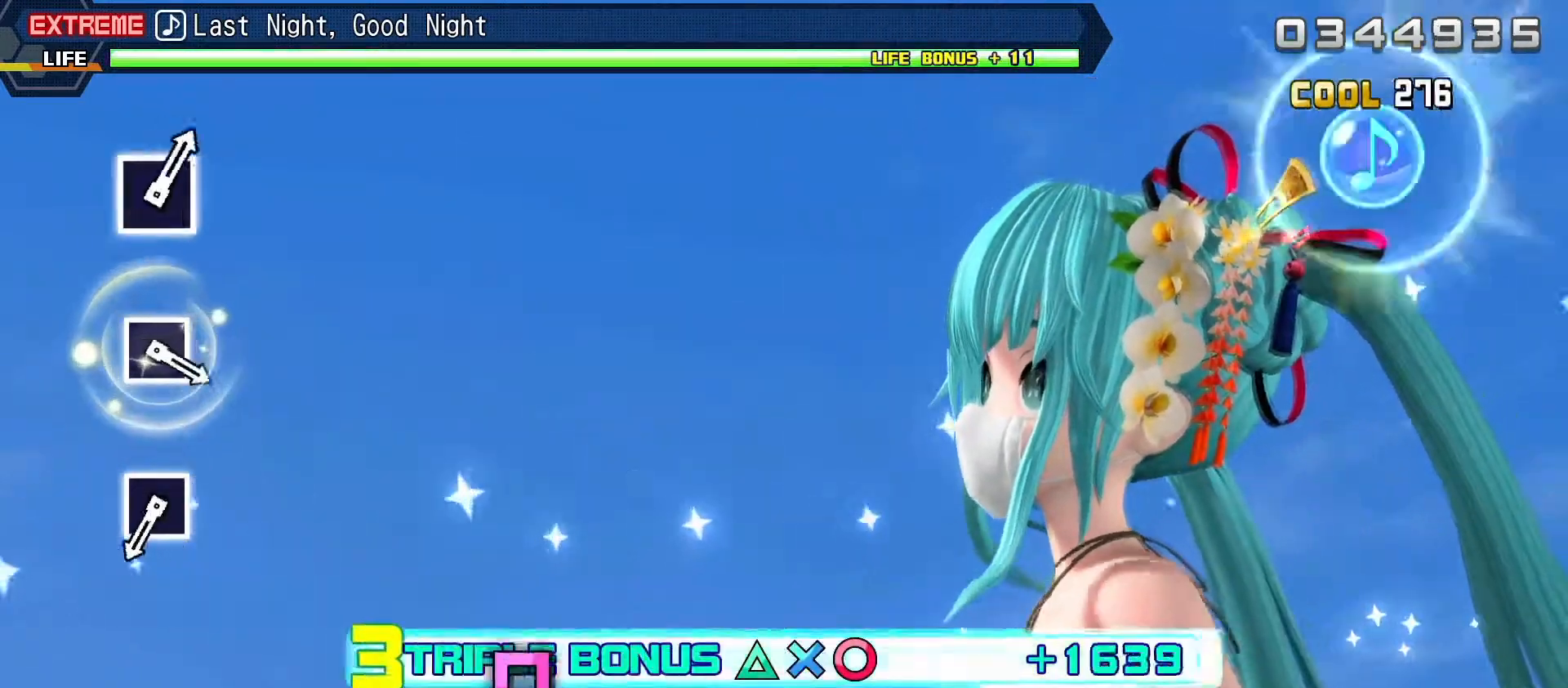
{"buttons": ["R2"], "right_stick": "center", "events": [[17, "R2", "down"], [83, "CROSS", "up"], [117, "L2", "up"]]}
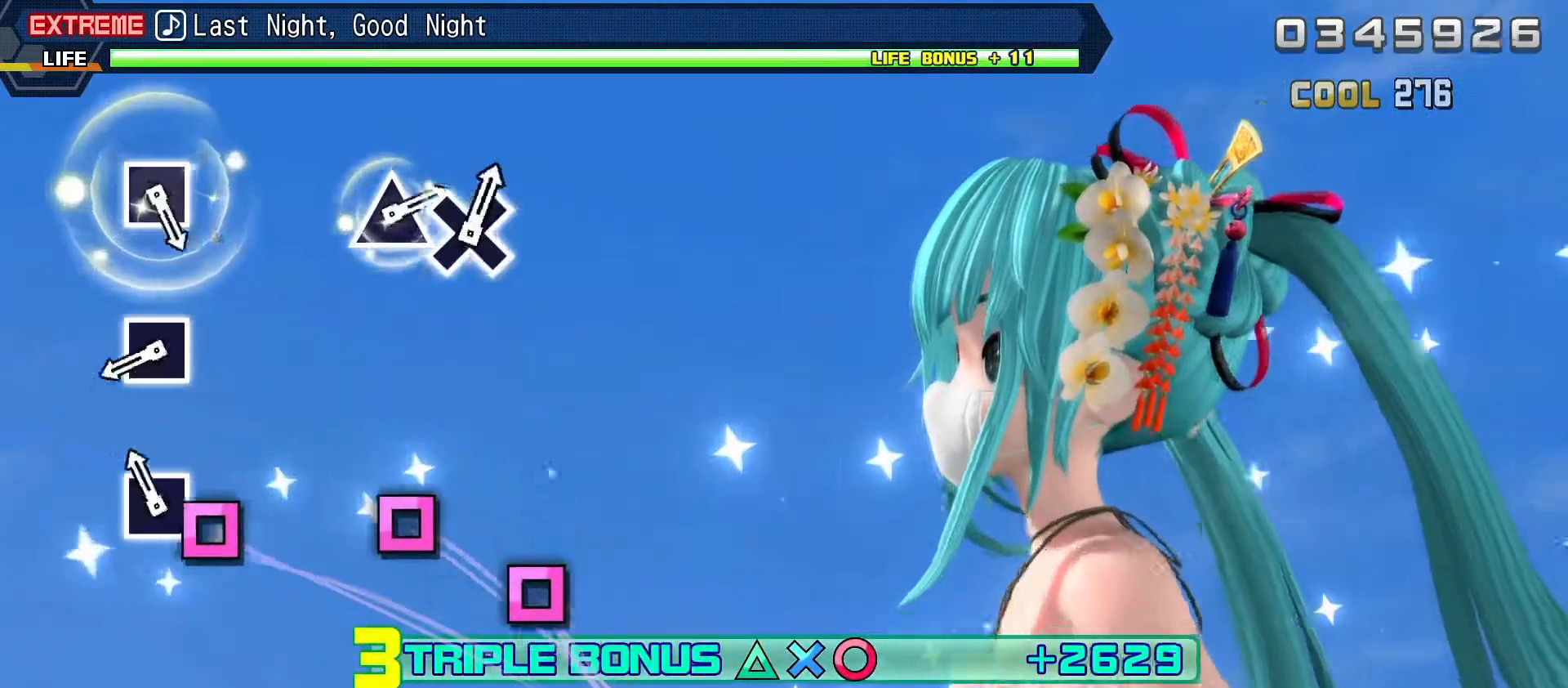
{"buttons": ["R2"], "right_stick": "center", "events": [[17, "SQUARE", "down"], [133, "SQUARE", "up"], [383, "SQUARE", "down"], [483, "SQUARE", "up"]]}
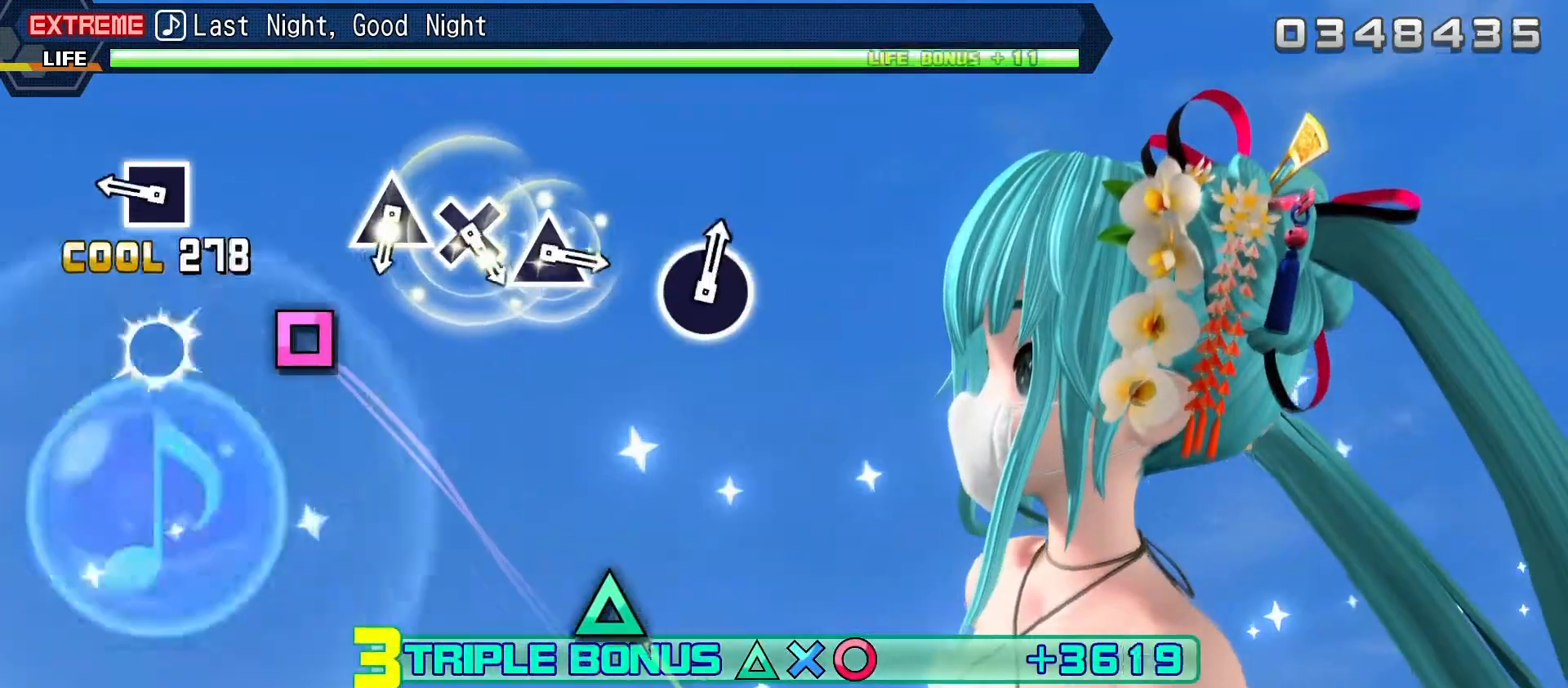
{"buttons": [], "right_stick": "center", "events": [[200, "SQUARE", "down"], [300, "SQUARE", "up"], [383, "R2", "up"]]}
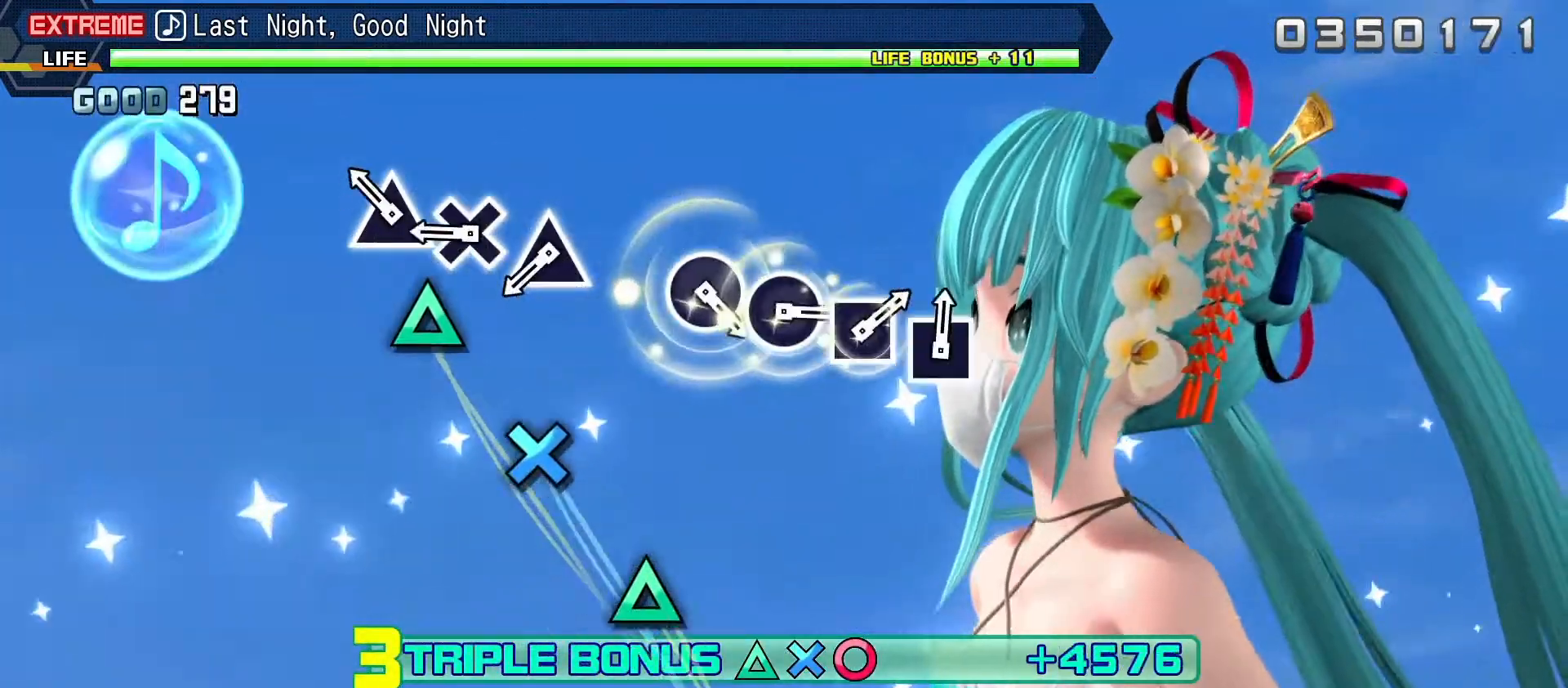
{"buttons": ["TRIANGLE"], "right_stick": "center", "events": [[67, "TRIANGLE", "down"], [150, "TRIANGLE", "up"], [317, "CROSS", "down"], [367, "CROSS", "up"], [467, "TRIANGLE", "down"]]}
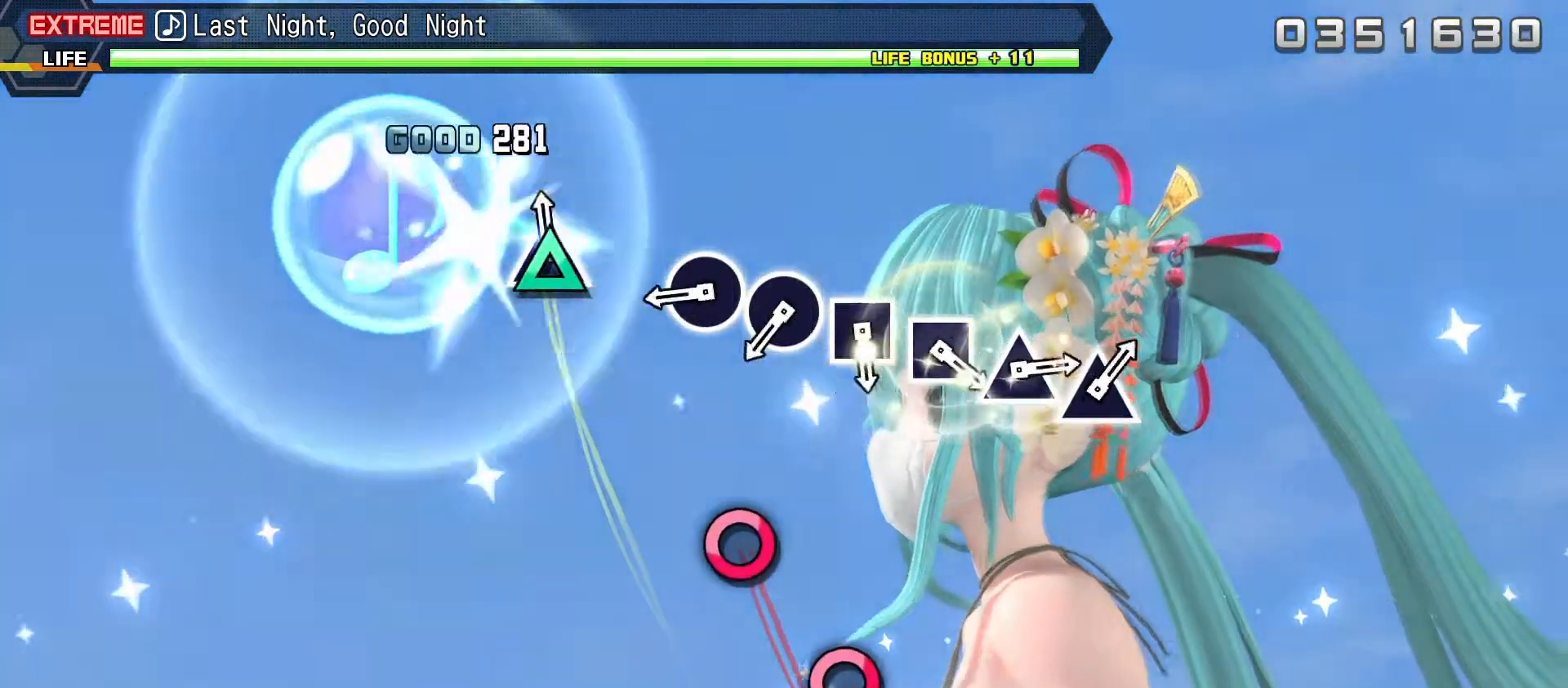
{"buttons": ["CIRCLE"], "right_stick": "center", "events": [[50, "TRIANGLE", "up"], [317, "CIRCLE", "down"], [400, "CIRCLE", "up"], [500, "CIRCLE", "down"]]}
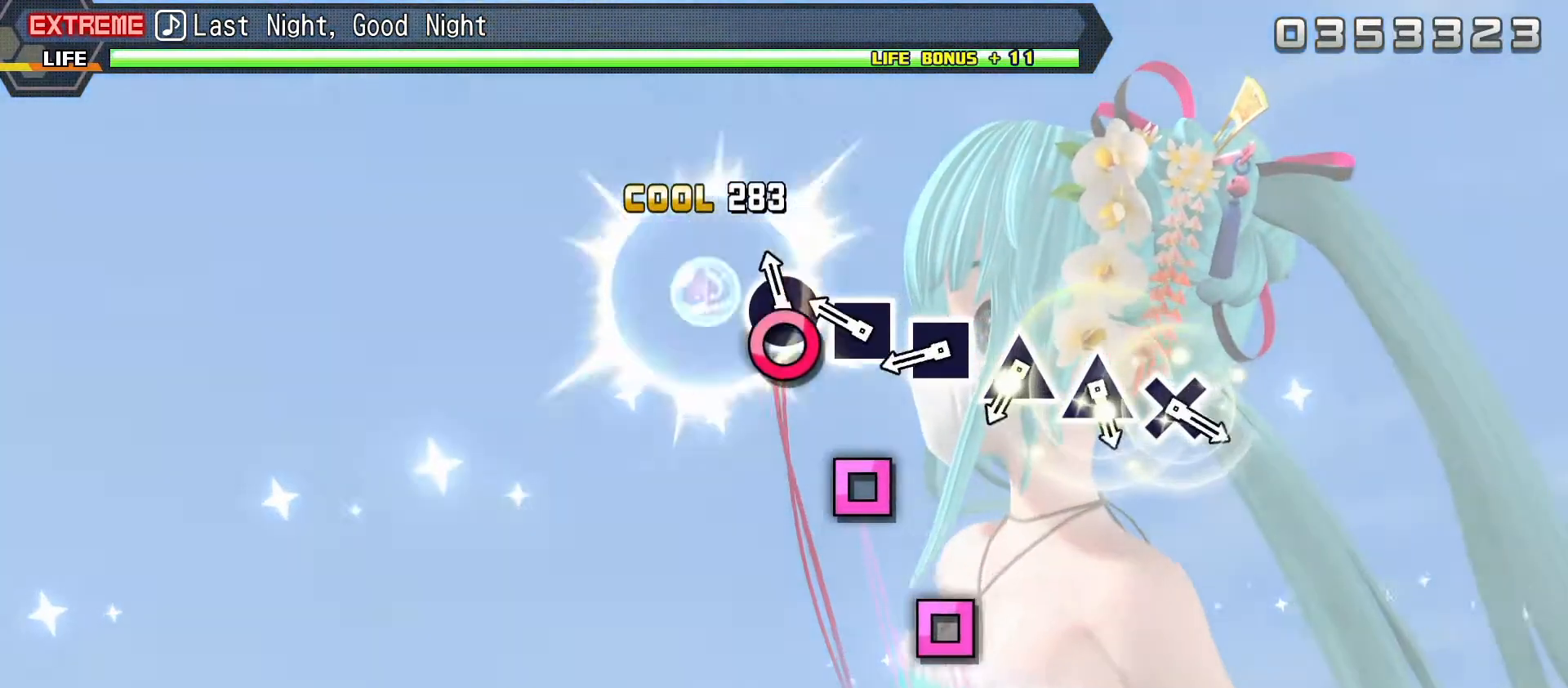
{"buttons": [], "right_stick": "center", "events": [[67, "CIRCLE", "up"], [183, "SQUARE", "down"], [250, "SQUARE", "up"], [383, "SQUARE", "down"], [450, "SQUARE", "up"]]}
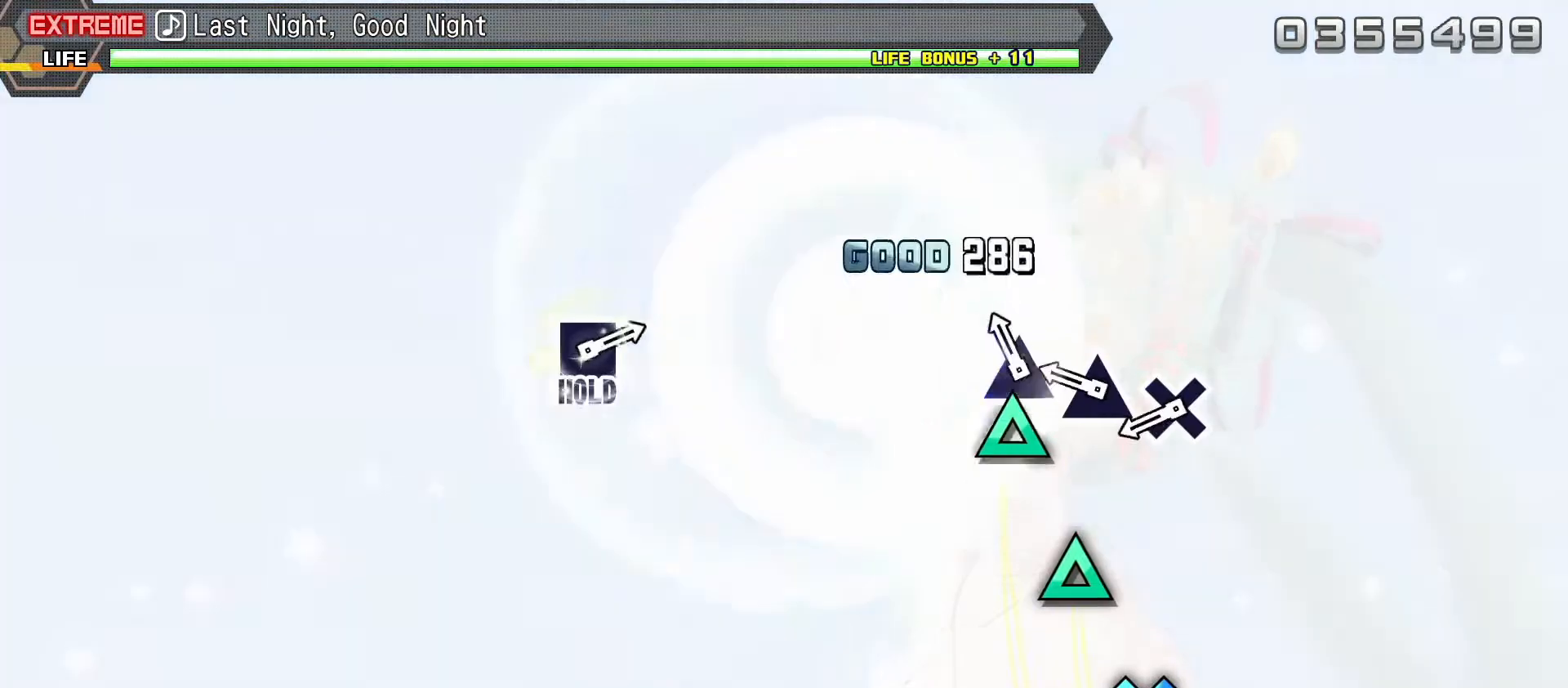
{"buttons": ["CROSS"], "right_stick": "center", "events": [[17, "TRIANGLE", "down"], [133, "TRIANGLE", "up"], [217, "TRIANGLE", "down"], [300, "TRIANGLE", "up"], [417, "CROSS", "down"]]}
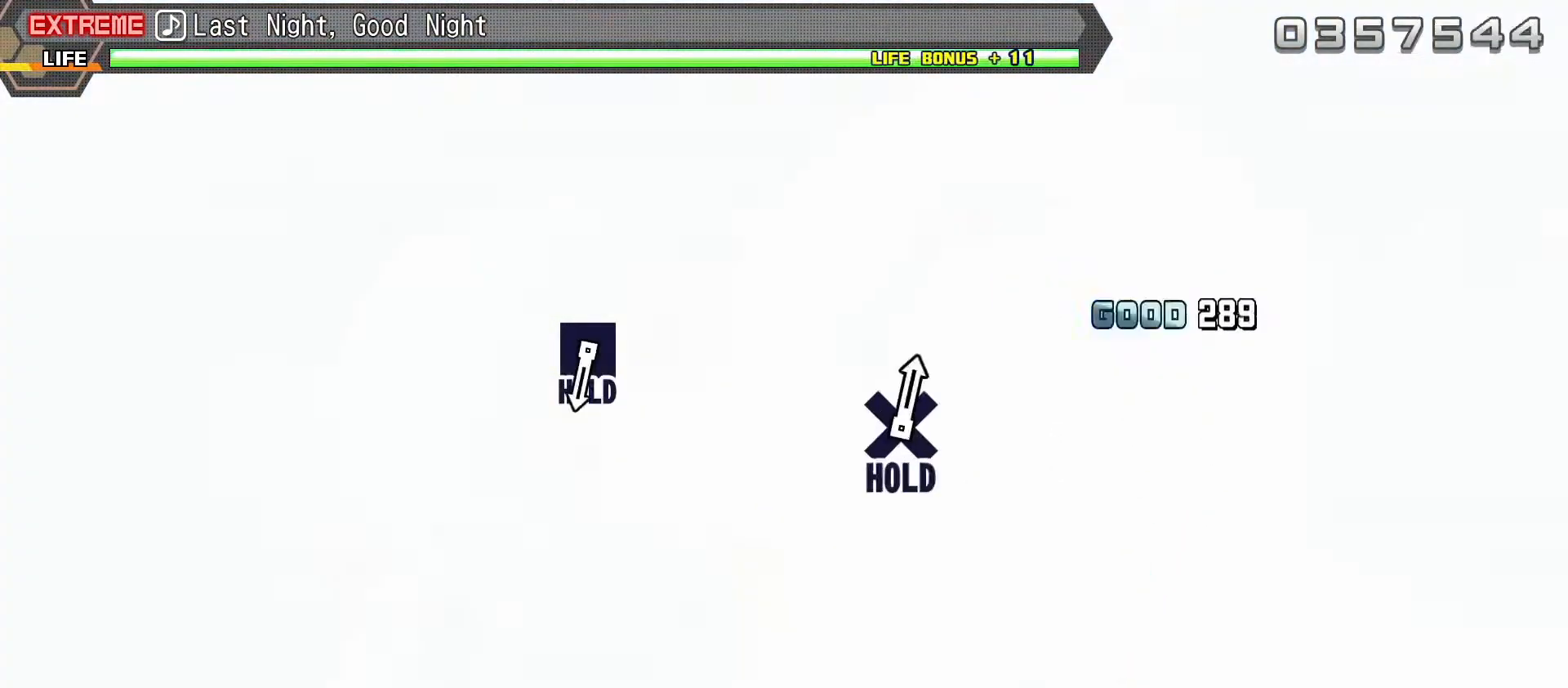
{"buttons": [], "right_stick": "center", "events": [[50, "CROSS", "up"]]}